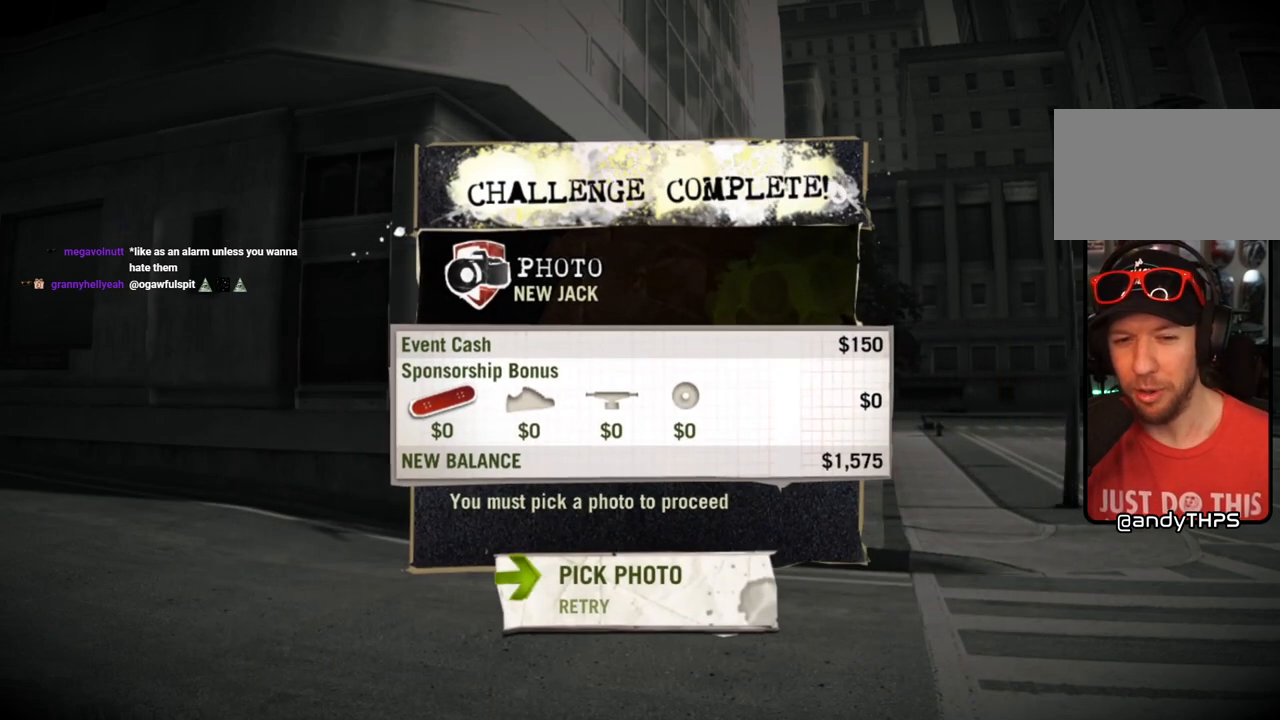
Gameplay with a controller (PlayStation layout); each line is a JSON object with the inputs held at the frame after it. "events" lists button and stick changes between this image and that frame as [ms after this image, input, new state], when the widget could be followed in between.
{"buttons": [], "left_stick": "center", "right_stick": "center", "events": [[383, "DPAD_DOWN", "down"], [500, "DPAD_DOWN", "up"]]}
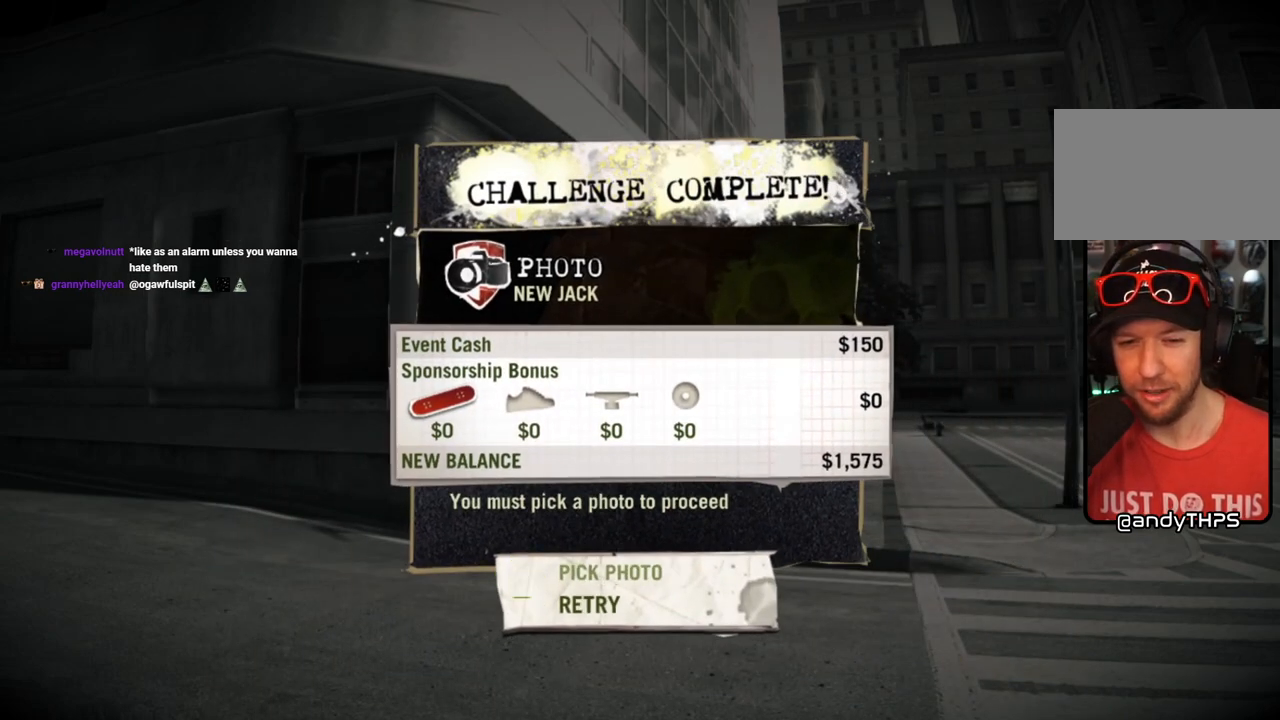
{"buttons": [], "left_stick": "center", "right_stick": "center", "events": [[267, "DPAD_UP", "down"], [317, "DPAD_UP", "up"]]}
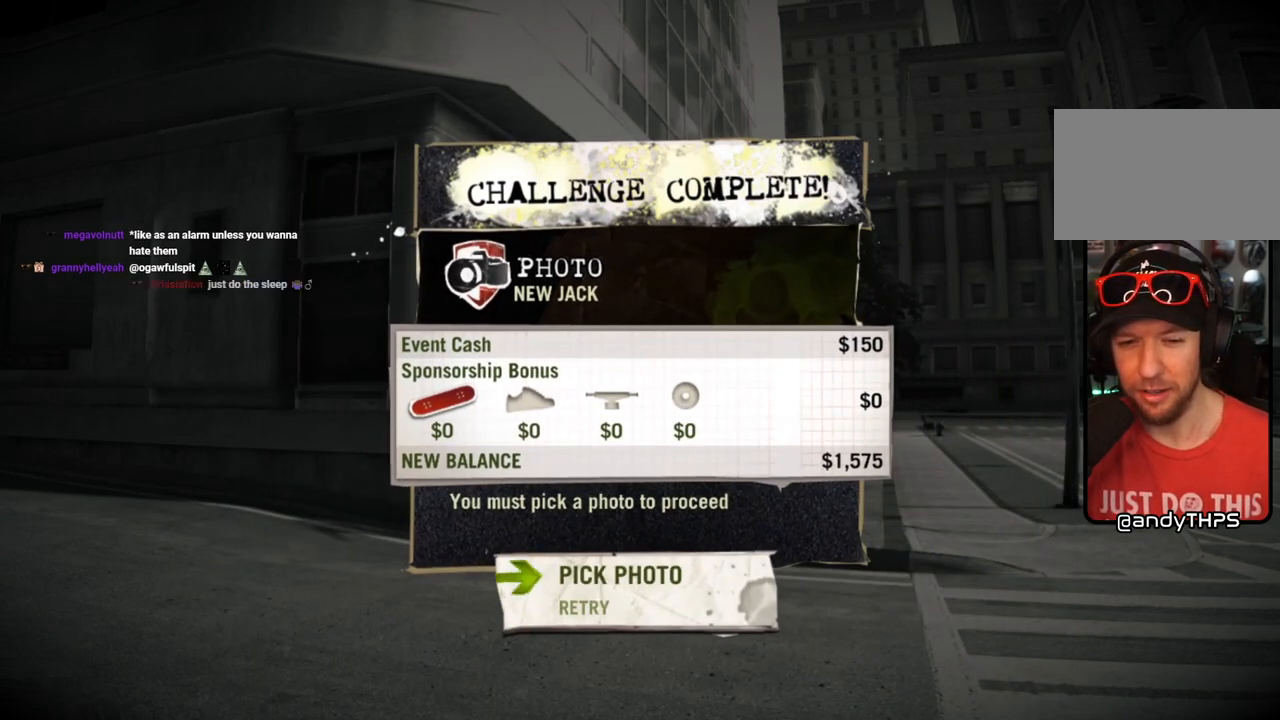
{"buttons": [], "left_stick": "center", "right_stick": "center", "events": [[133, "DPAD_DOWN", "down"], [217, "DPAD_DOWN", "up"]]}
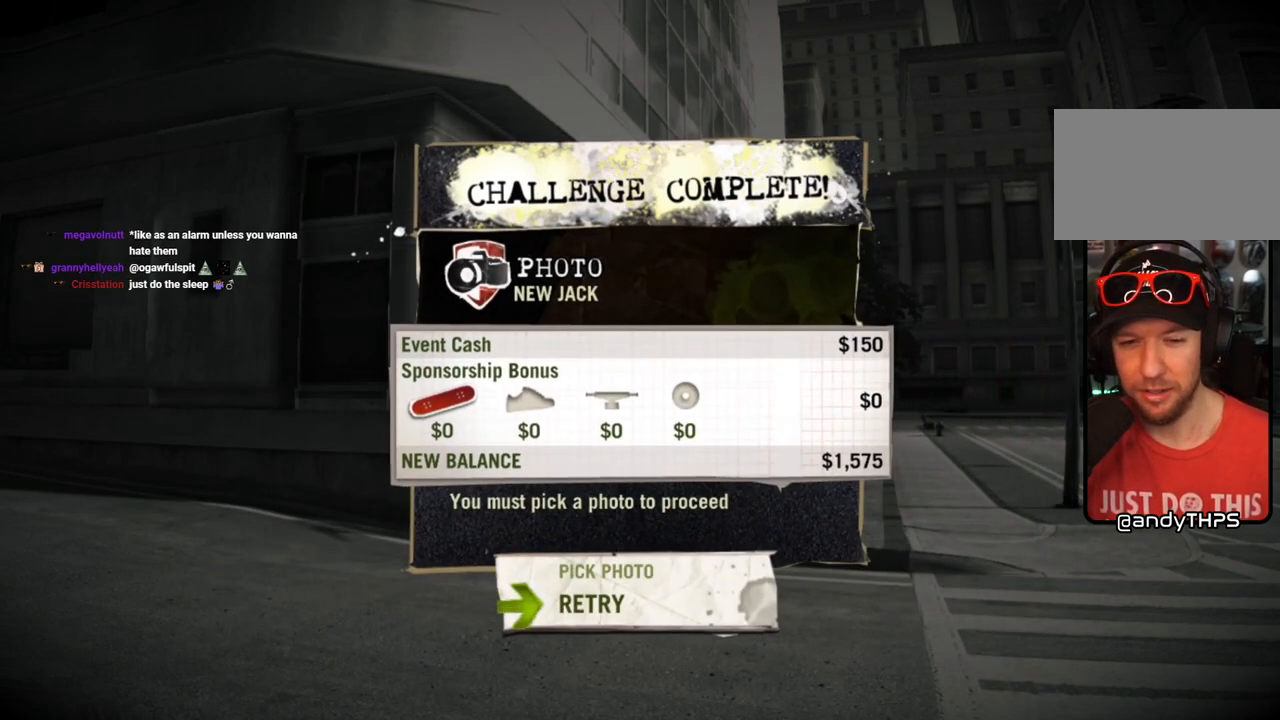
{"buttons": [], "left_stick": "center", "right_stick": "center", "events": [[317, "DPAD_UP", "down"], [433, "DPAD_UP", "up"]]}
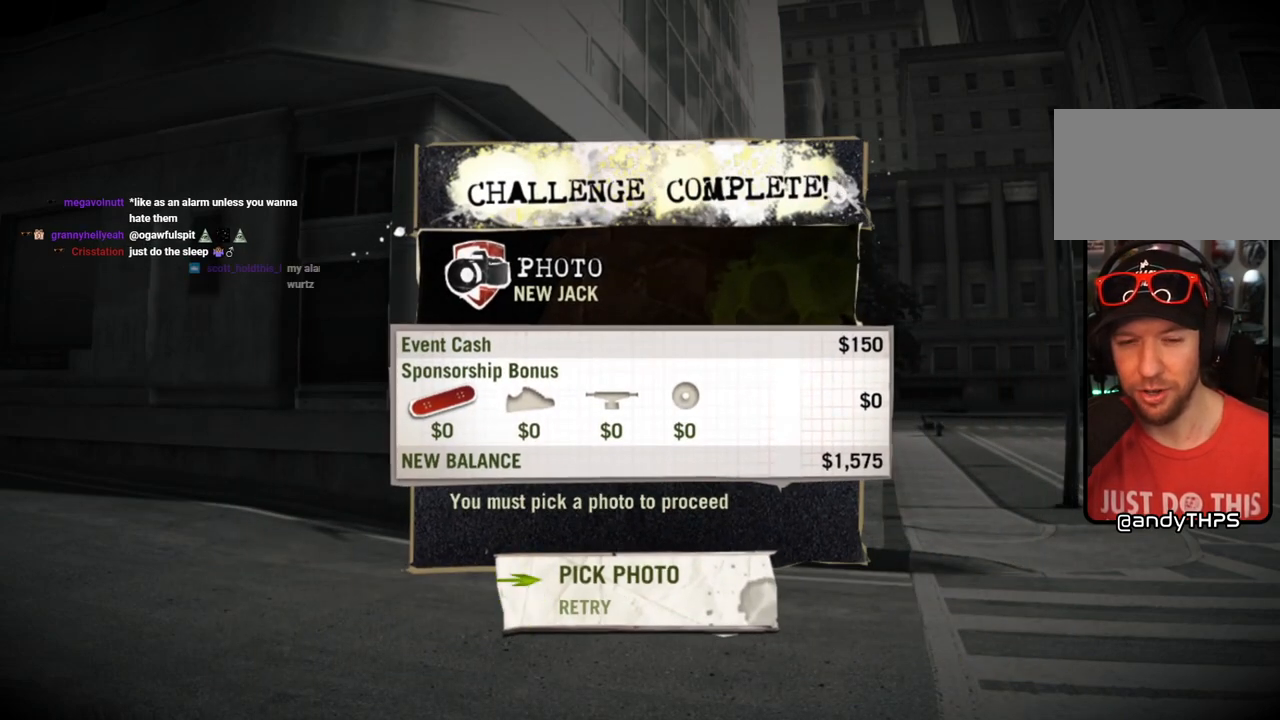
{"buttons": [], "left_stick": "center", "right_stick": "center", "events": [[83, "CROSS", "down"], [200, "CROSS", "up"]]}
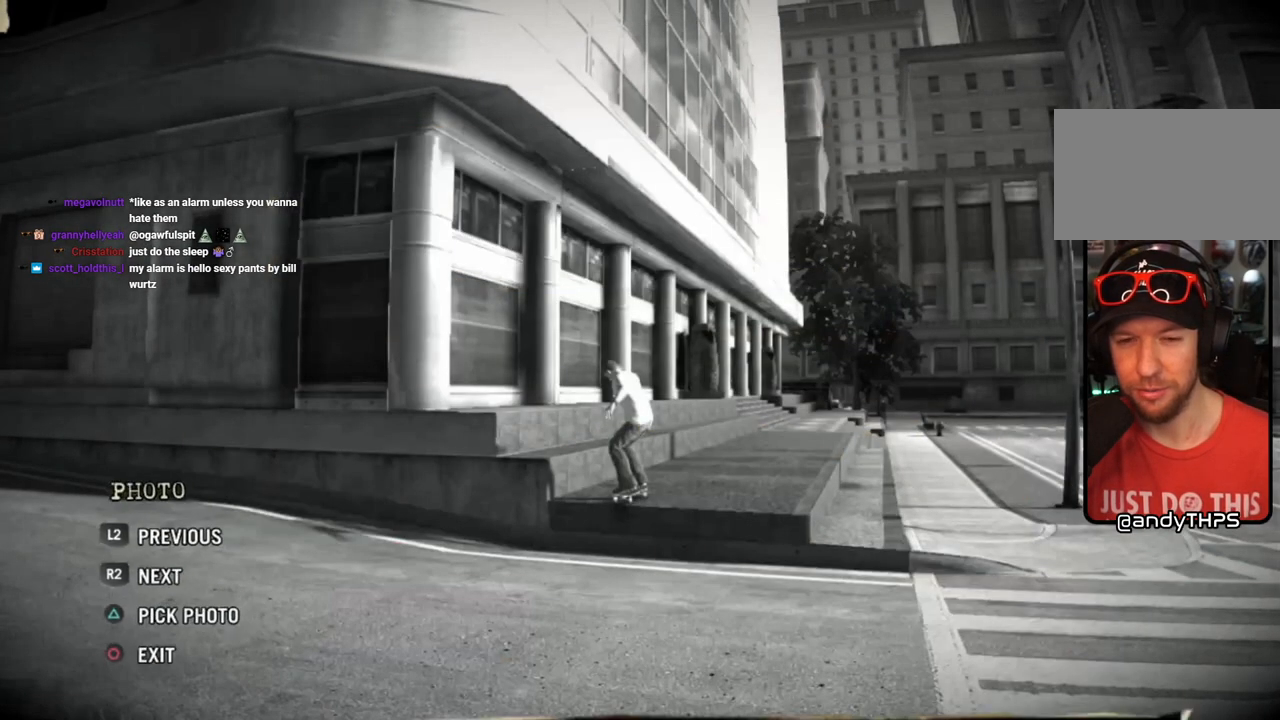
{"buttons": [], "left_stick": "center", "right_stick": "center", "events": []}
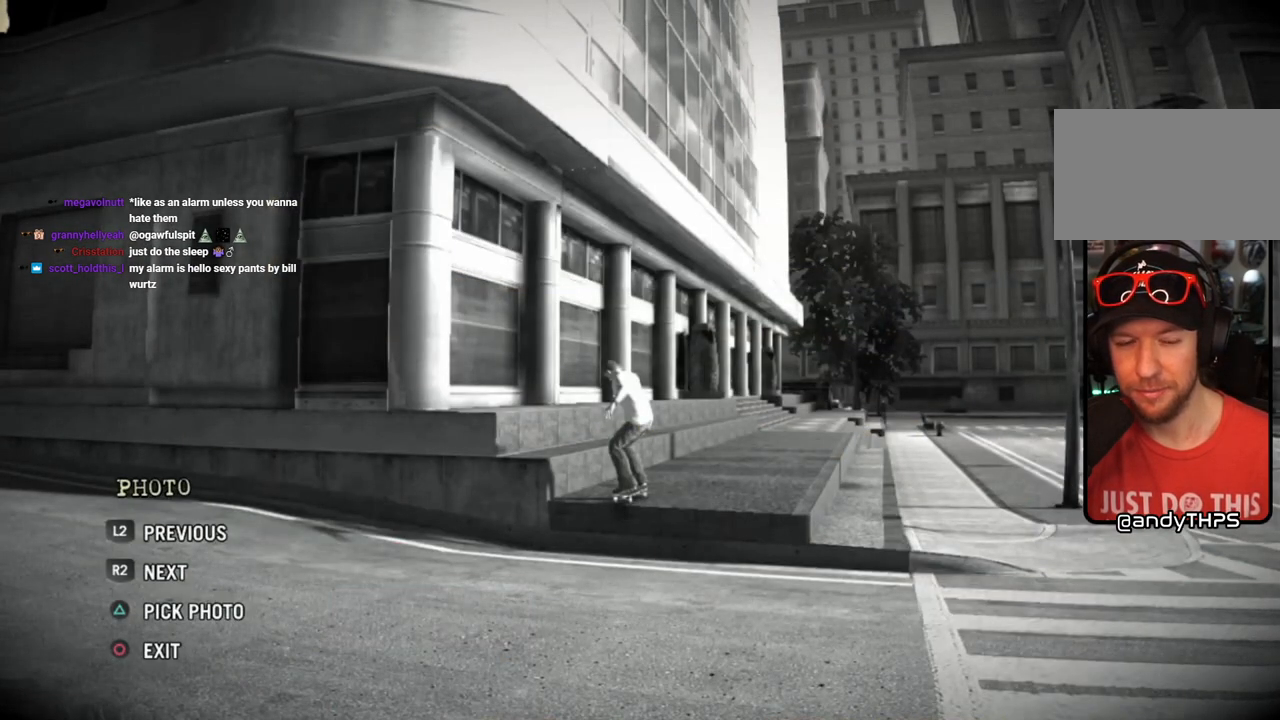
{"buttons": [], "left_stick": "center", "right_stick": "center", "events": []}
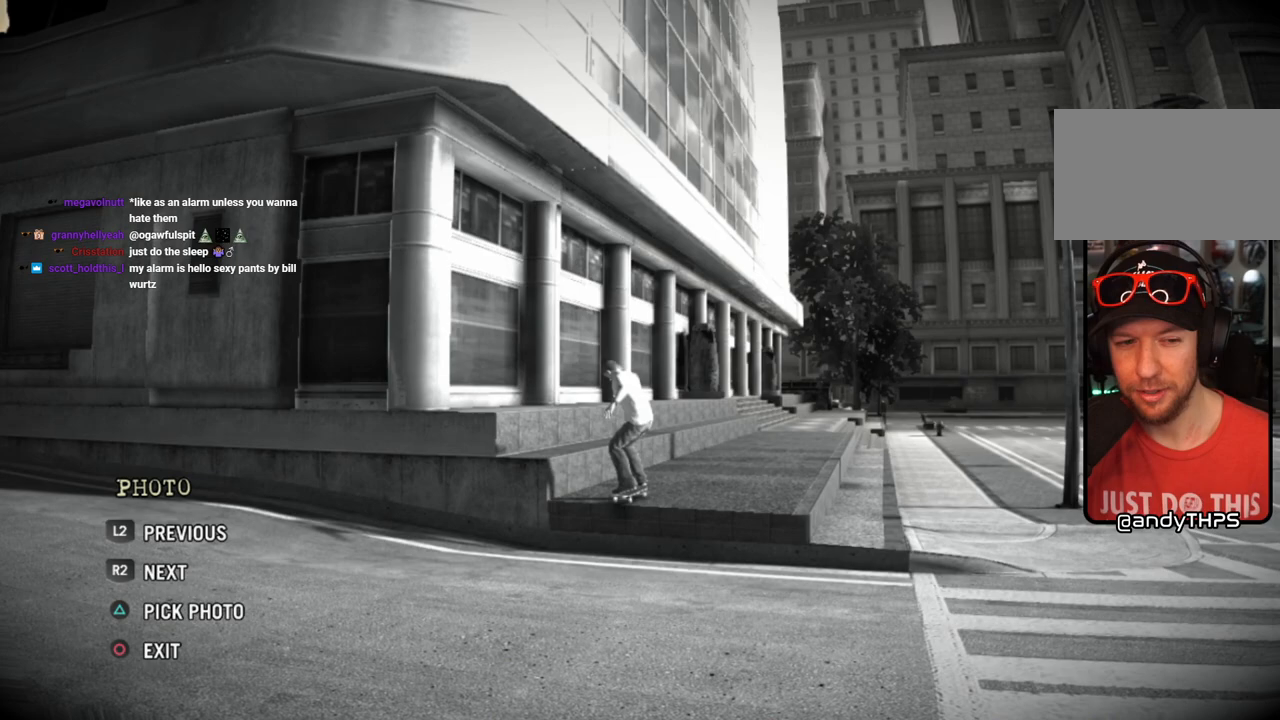
{"buttons": [], "left_stick": "center", "right_stick": "center", "events": [[17, "L2", "down"], [183, "L2", "up"], [300, "L2", "down"], [467, "L2", "up"]]}
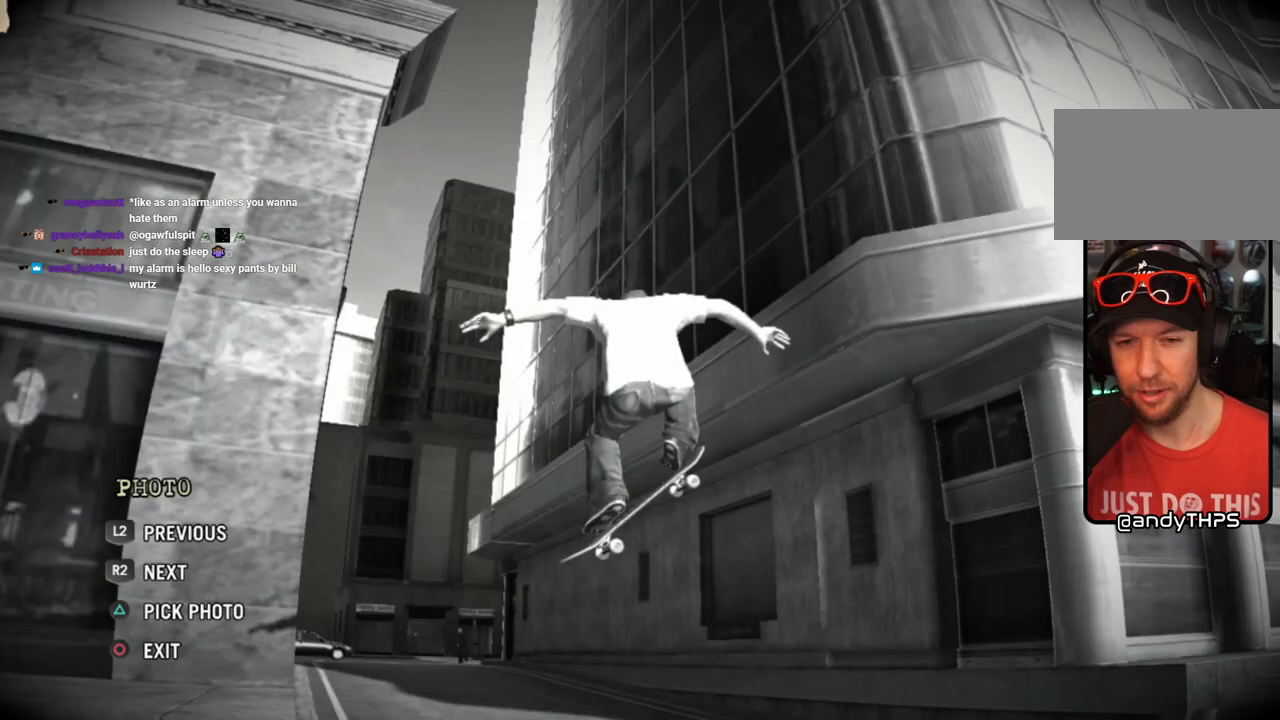
{"buttons": [], "left_stick": "center", "right_stick": "center", "events": []}
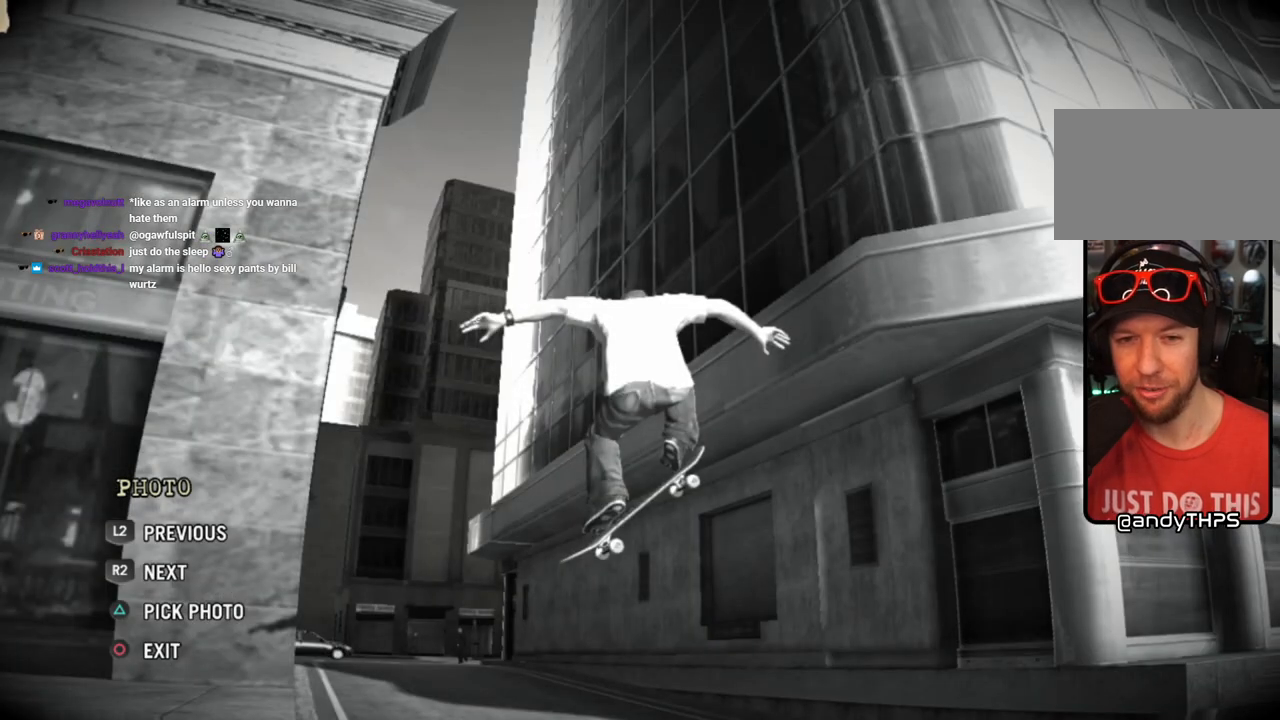
{"buttons": ["L2"], "left_stick": "center", "right_stick": "center", "events": [[117, "L2", "down"], [267, "L2", "up"], [467, "L2", "down"]]}
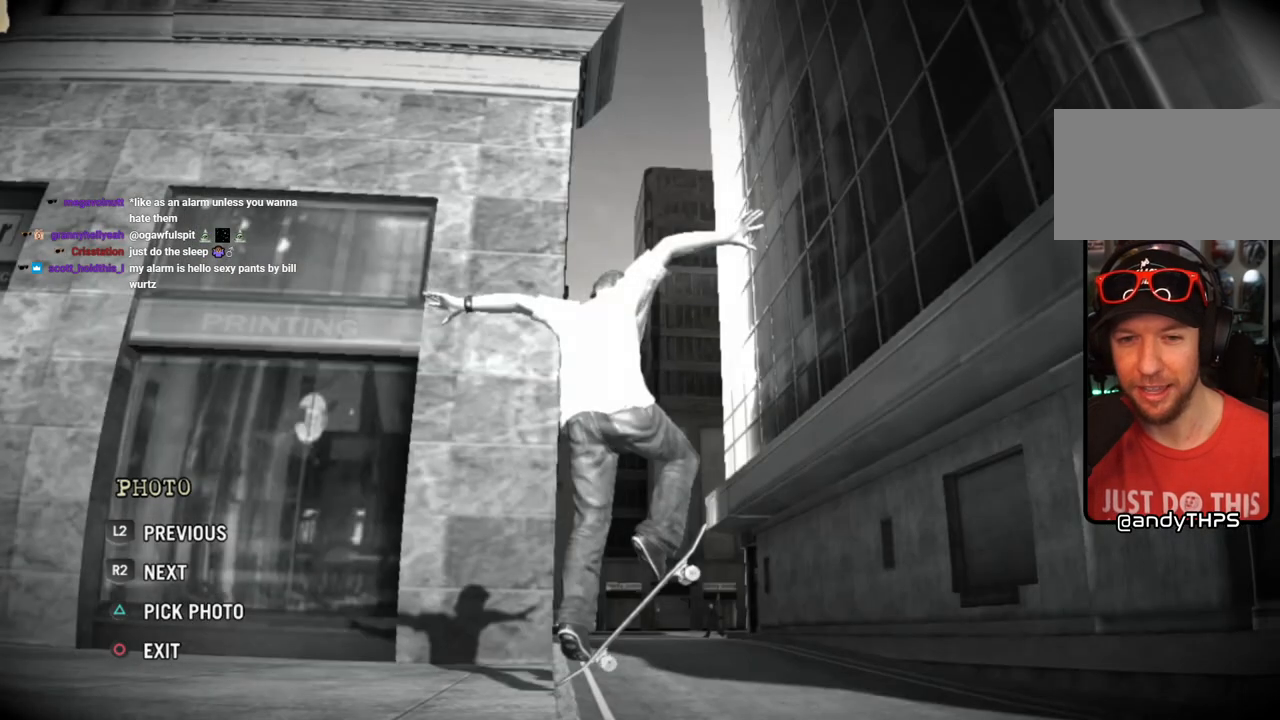
{"buttons": ["R2"], "left_stick": "center", "right_stick": "center", "events": [[100, "L2", "up"], [383, "R2", "down"]]}
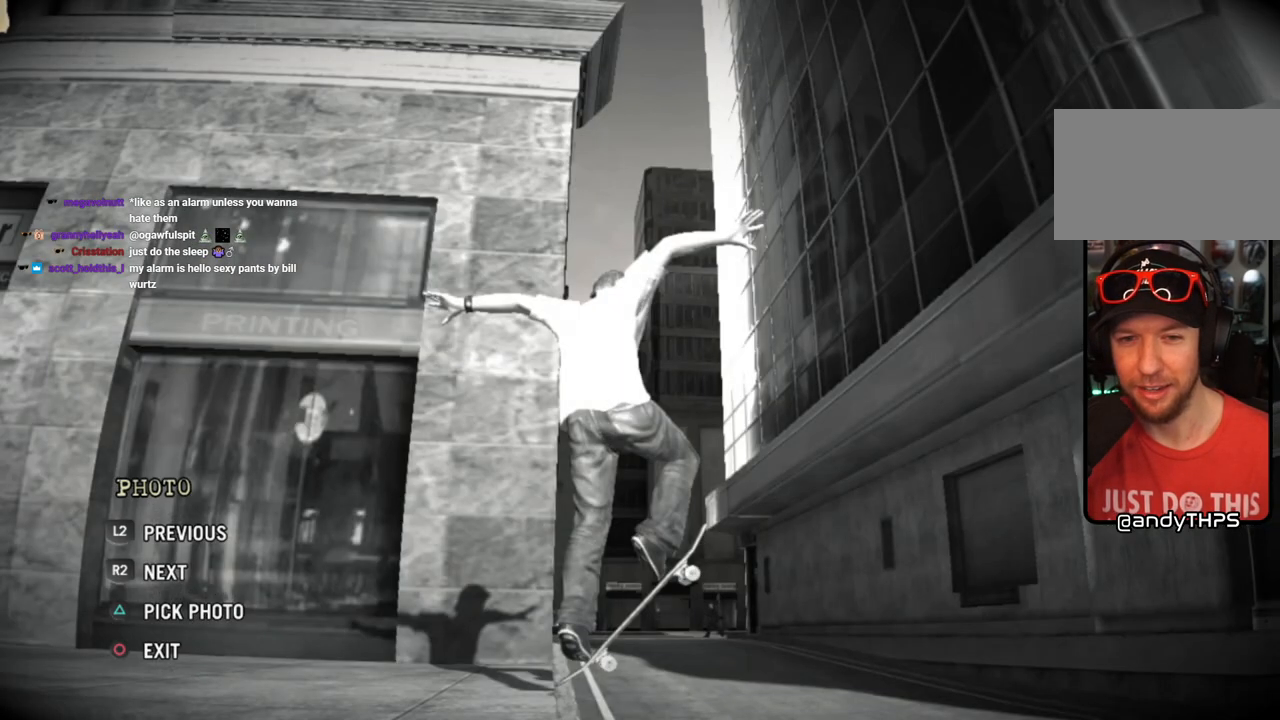
{"buttons": [], "left_stick": "center", "right_stick": "center", "events": [[50, "R2", "up"], [133, "R2", "down"], [300, "R2", "up"]]}
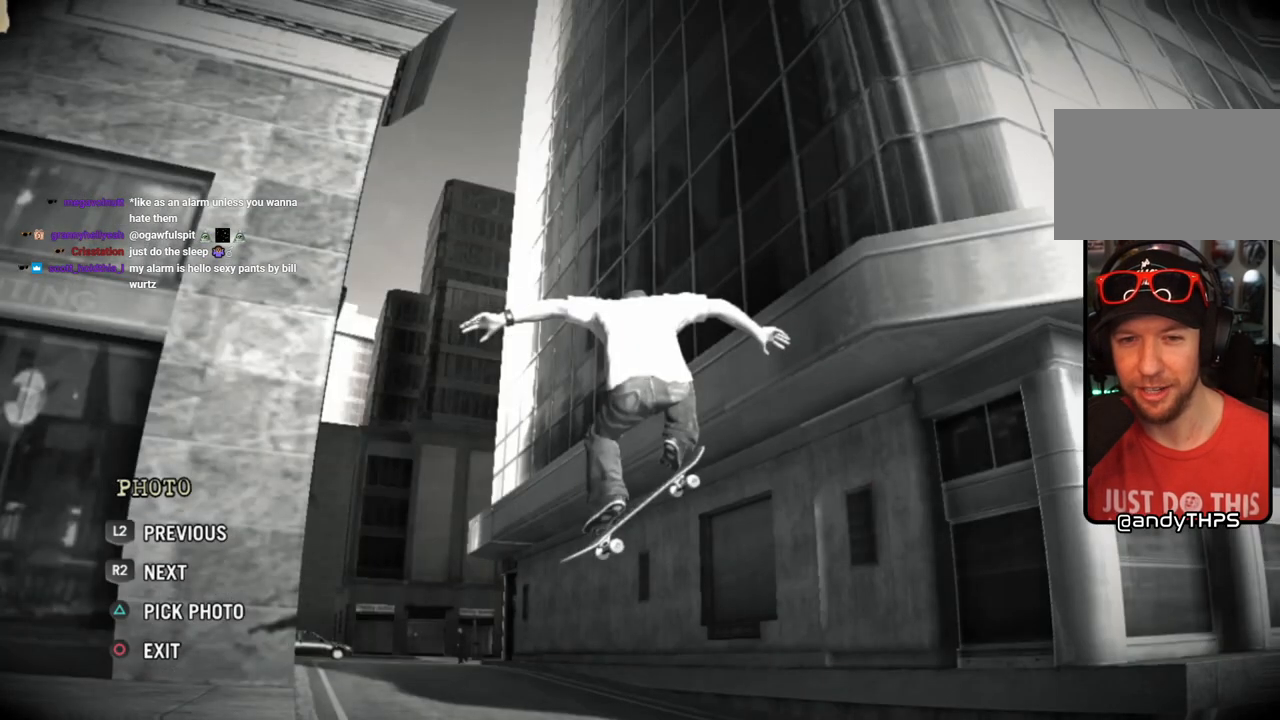
{"buttons": [], "left_stick": "center", "right_stick": "center", "events": [[200, "L2", "down"], [350, "L2", "up"]]}
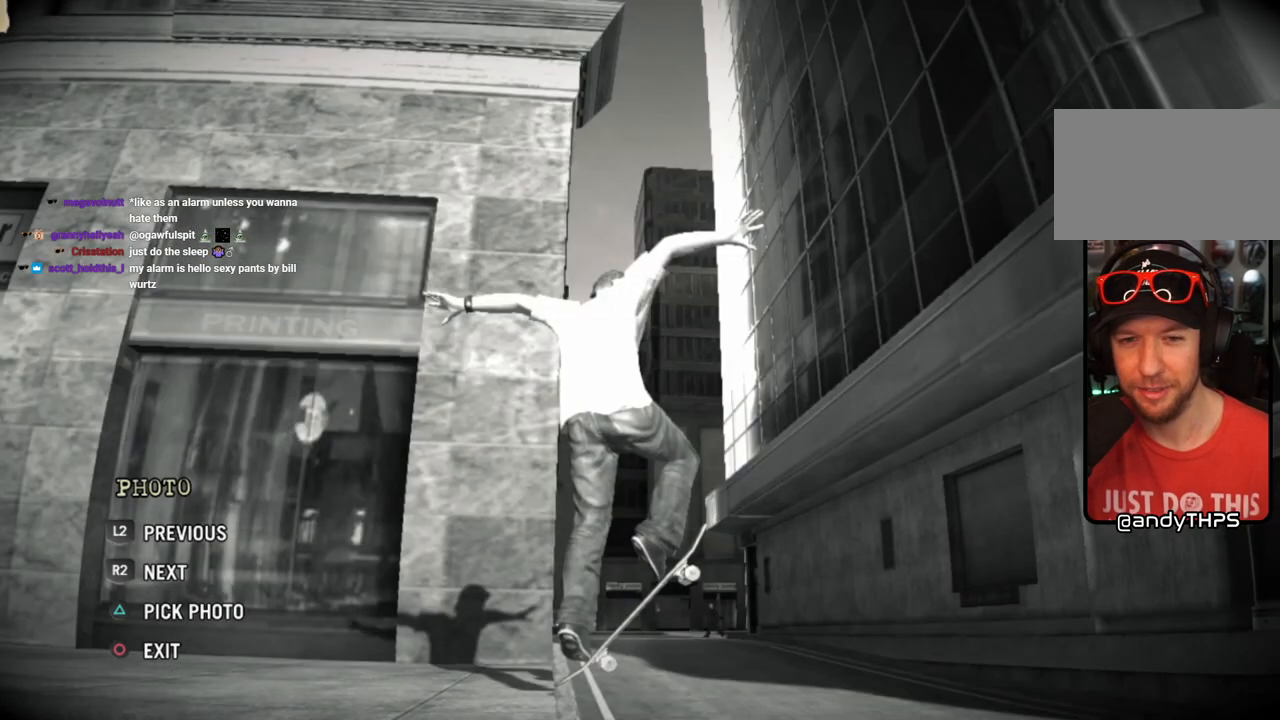
{"buttons": ["L2"], "left_stick": "center", "right_stick": "center", "events": [[17, "R2", "down"], [133, "R2", "up"], [367, "L2", "down"]]}
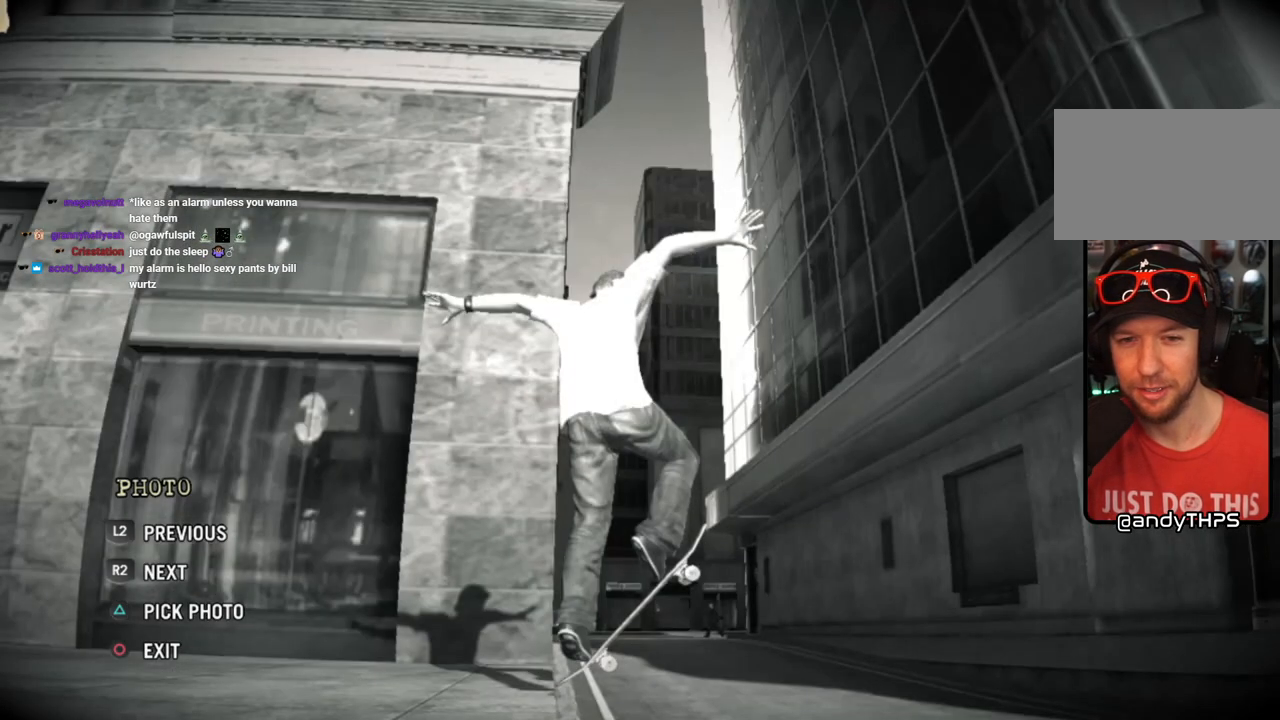
{"buttons": [], "left_stick": "center", "right_stick": "center", "events": [[17, "L2", "up"]]}
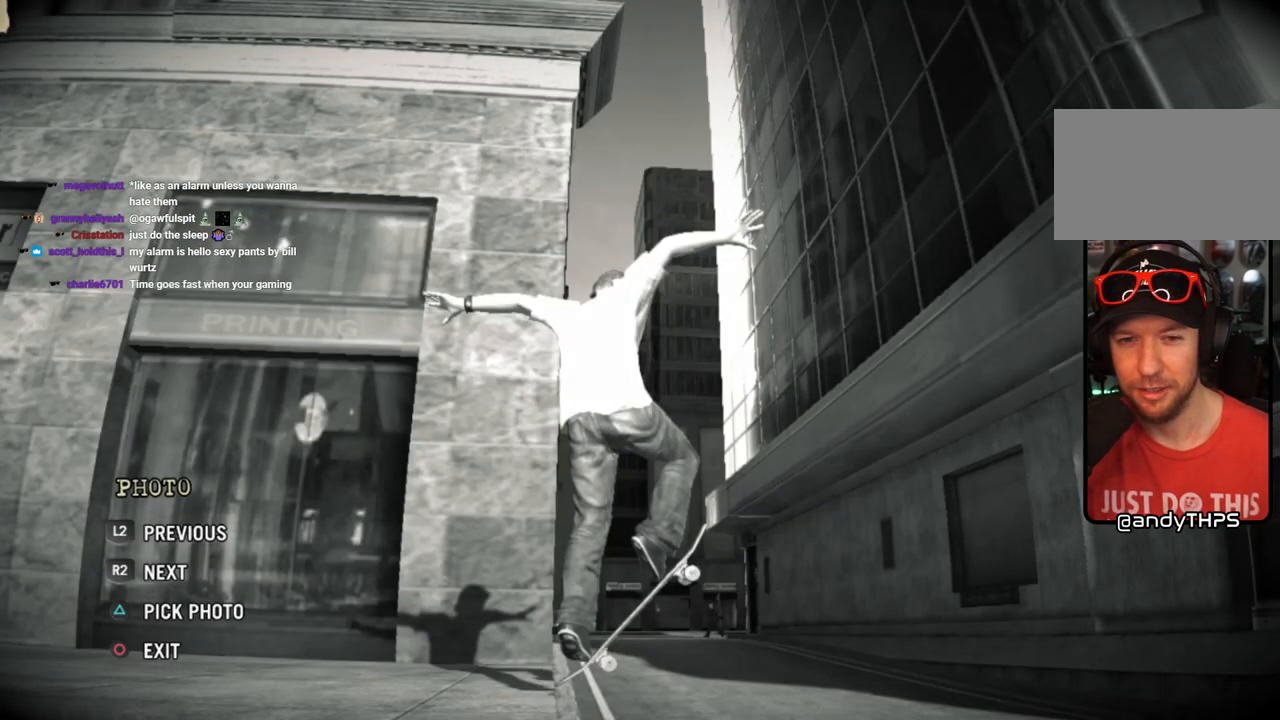
{"buttons": [], "left_stick": "center", "right_stick": "center", "events": []}
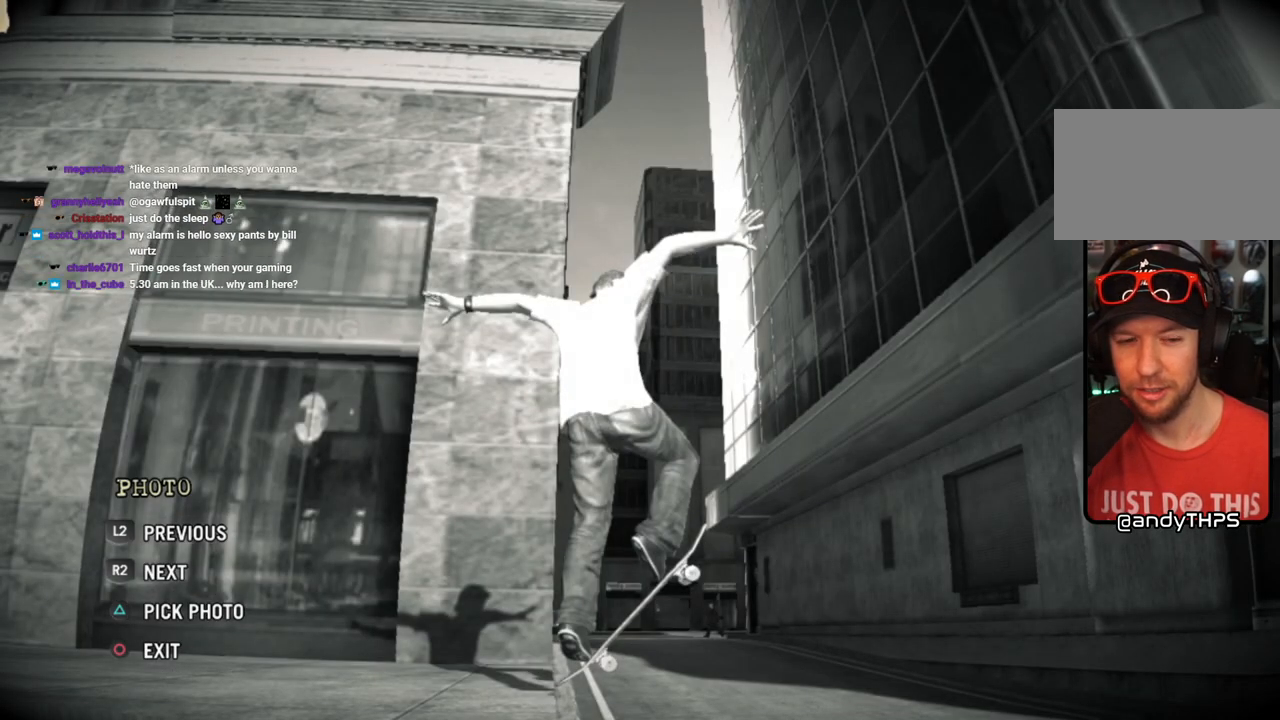
{"buttons": [], "left_stick": "center", "right_stick": "center", "events": []}
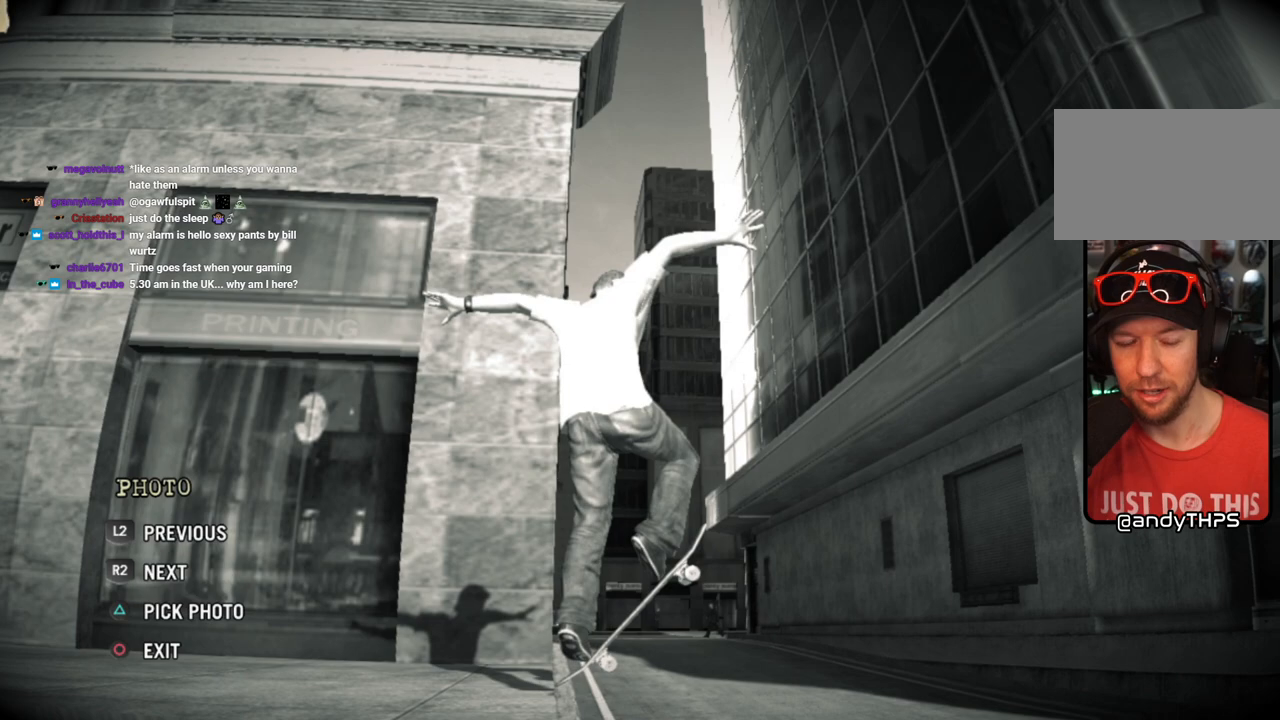
{"buttons": ["TRIANGLE"], "left_stick": "center", "right_stick": "center", "events": [[383, "TRIANGLE", "down"]]}
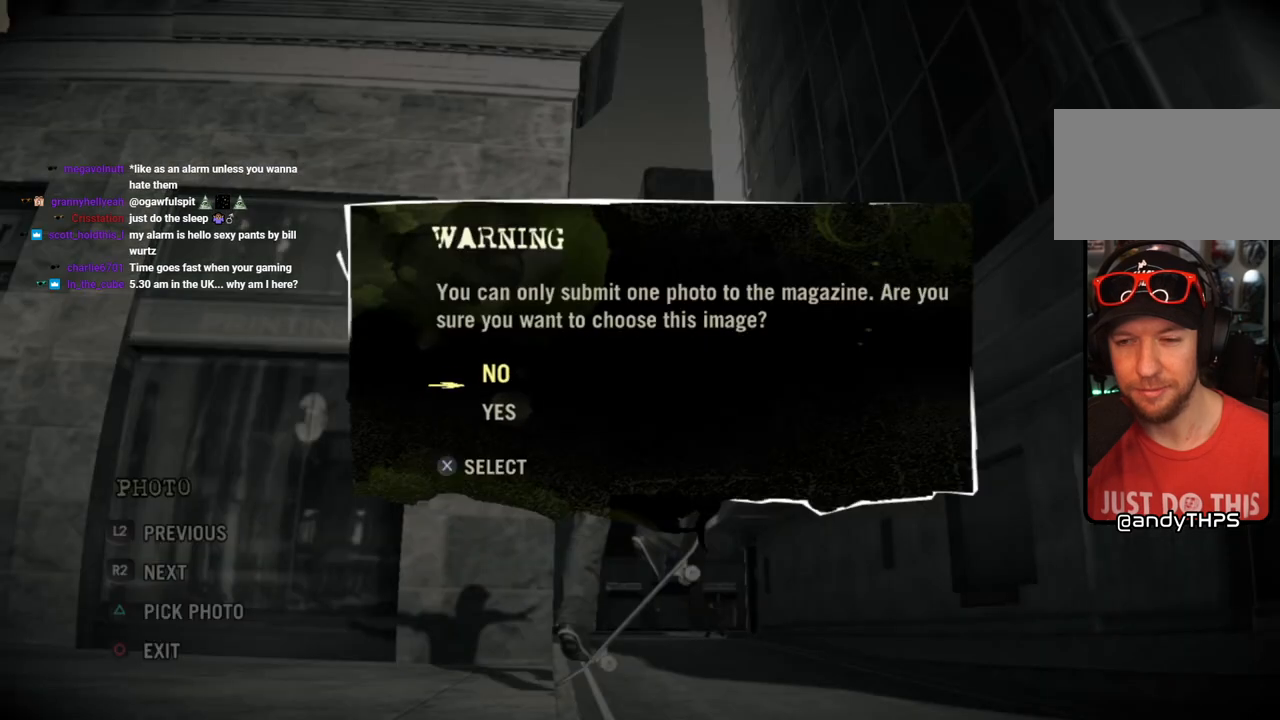
{"buttons": [], "left_stick": "center", "right_stick": "center", "events": [[17, "TRIANGLE", "up"]]}
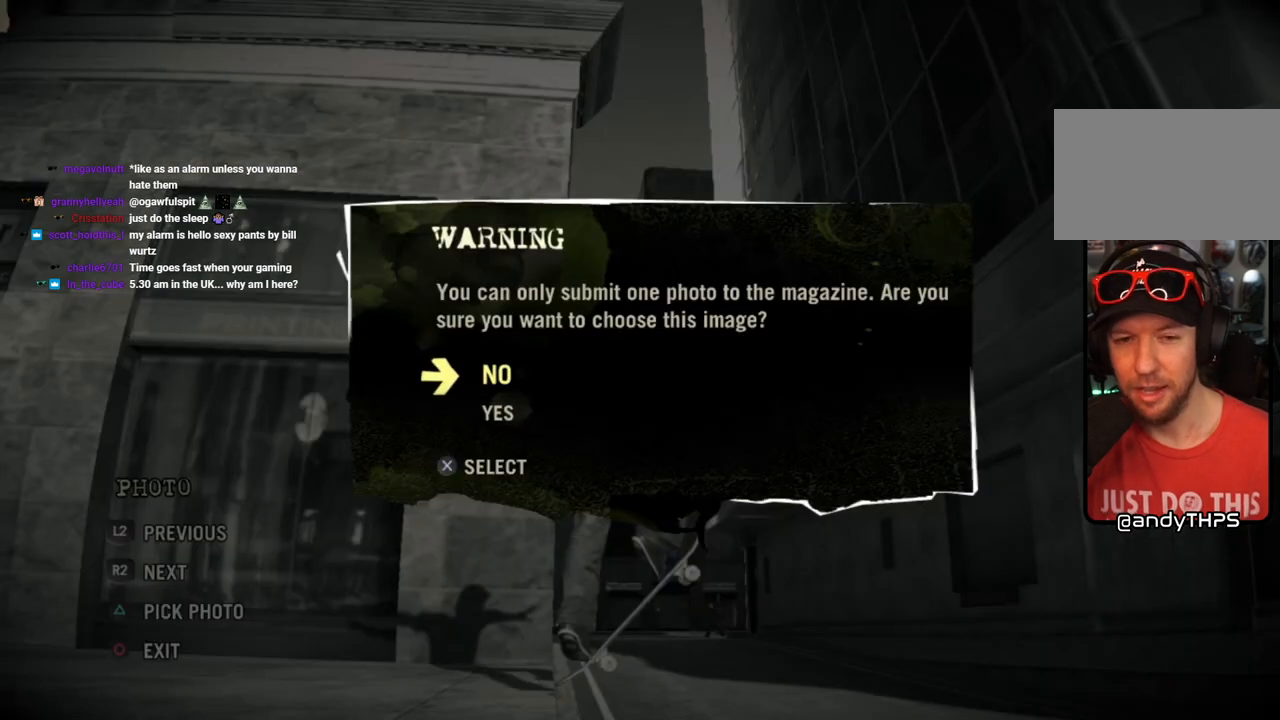
{"buttons": ["DPAD_DOWN"], "left_stick": "center", "right_stick": "center", "events": [[433, "DPAD_DOWN", "down"]]}
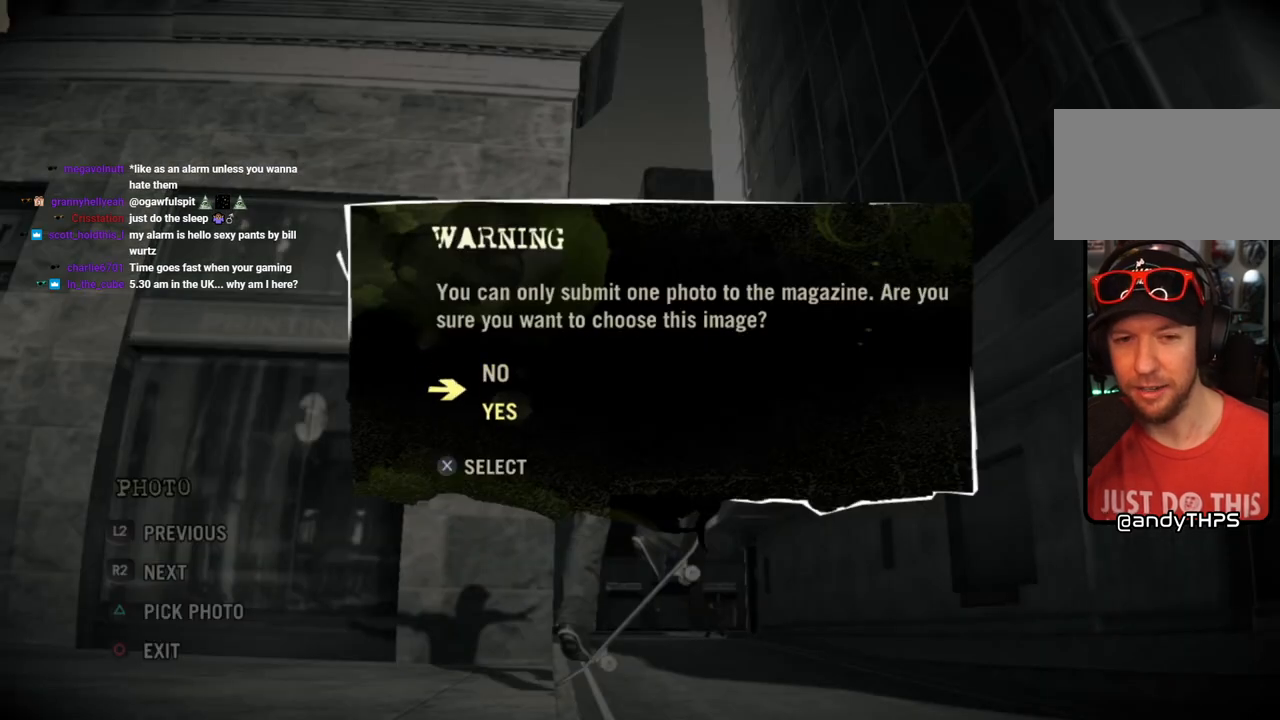
{"buttons": [], "left_stick": "center", "right_stick": "center", "events": [[33, "DPAD_DOWN", "up"]]}